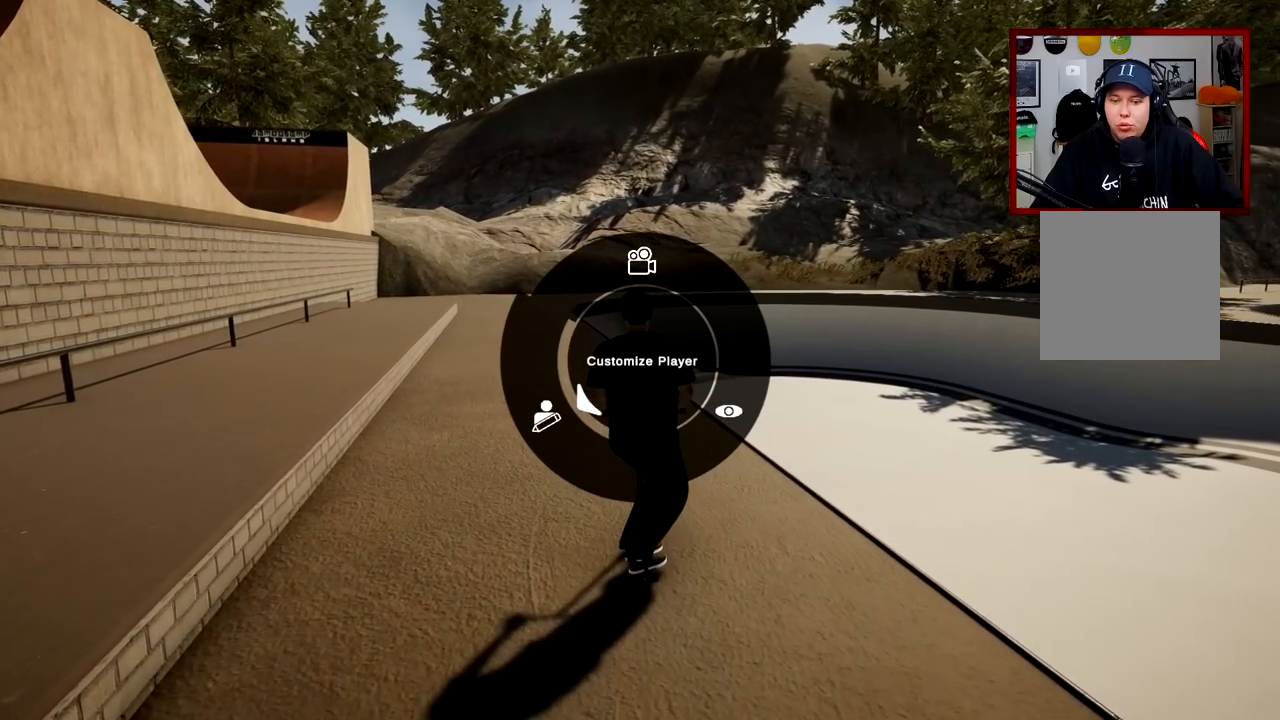
Gameplay with a controller (Xbox layout); each line is a JSON object with the inputs held at the frame after it. "events" lists button and stick changes between this image and that frame as [ms after this image, input, new state], when the widget could be followed in between.
{"buttons": ["DPAD_RIGHT"], "left_stick": "center", "right_stick": "down-left", "events": []}
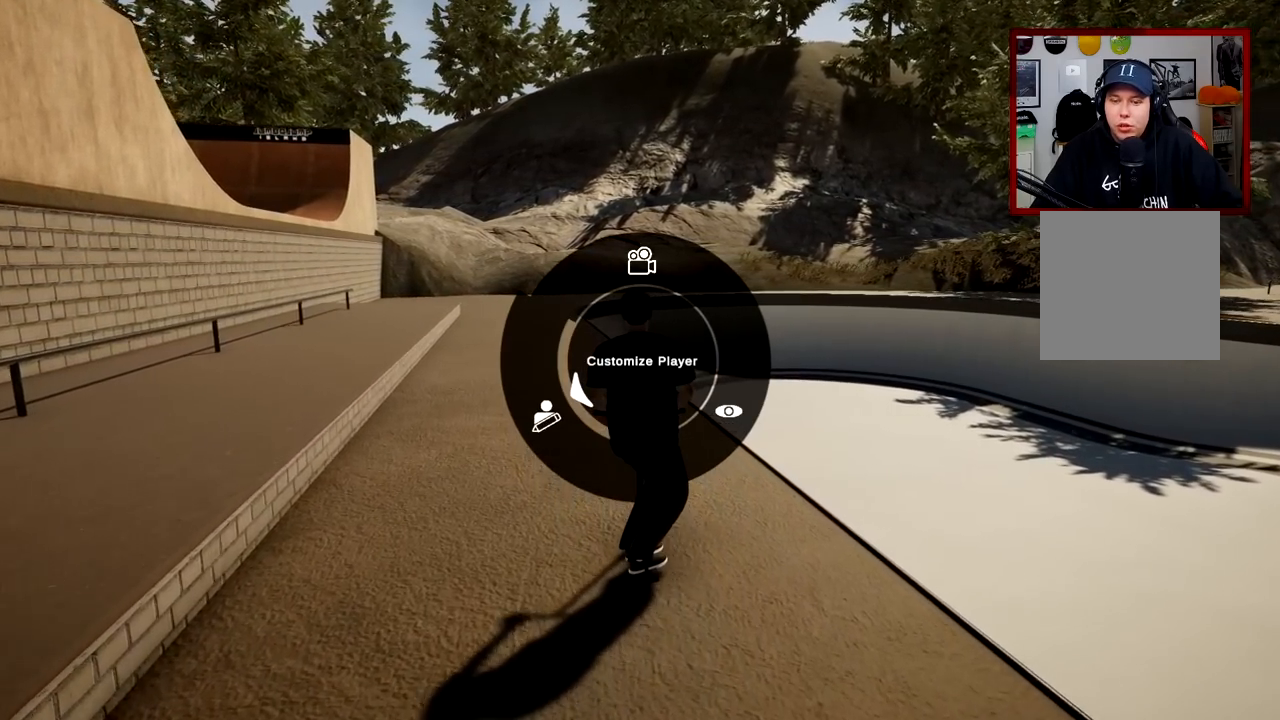
{"buttons": ["DPAD_RIGHT"], "left_stick": "center", "right_stick": "down-left", "events": []}
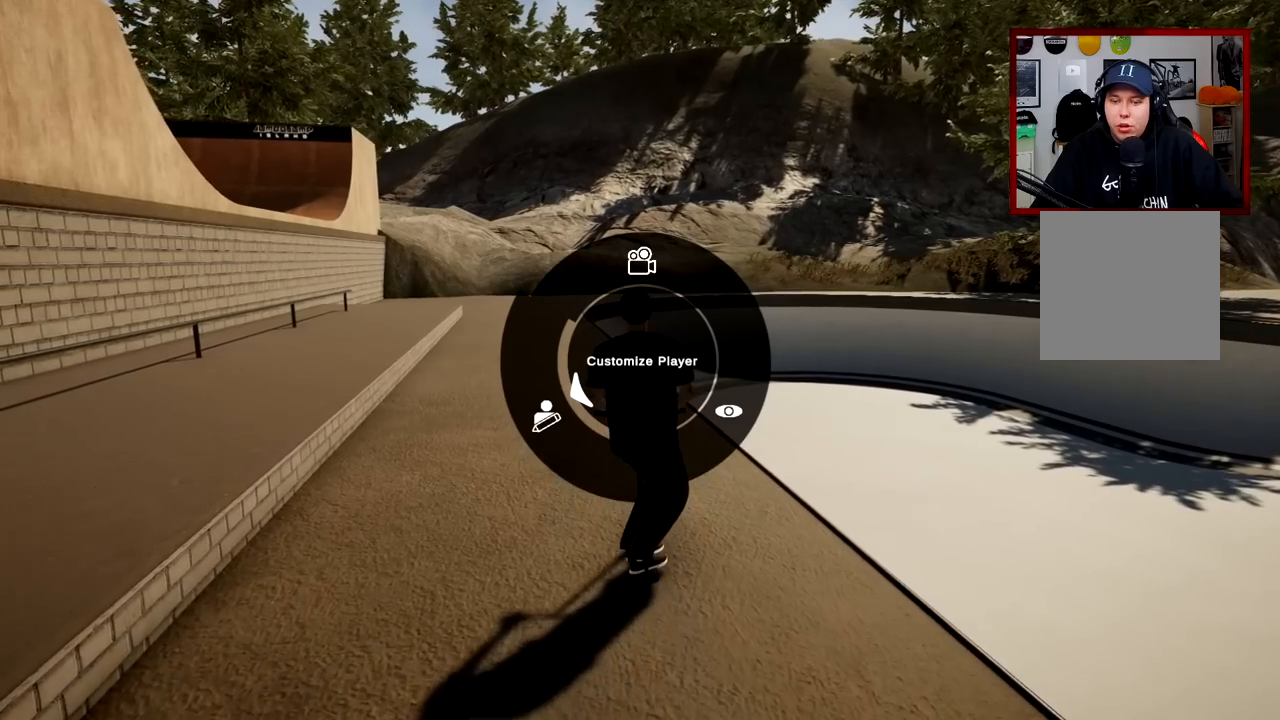
{"buttons": ["DPAD_RIGHT"], "left_stick": "center", "right_stick": "center", "events": [[251, "right_stick", "center"]]}
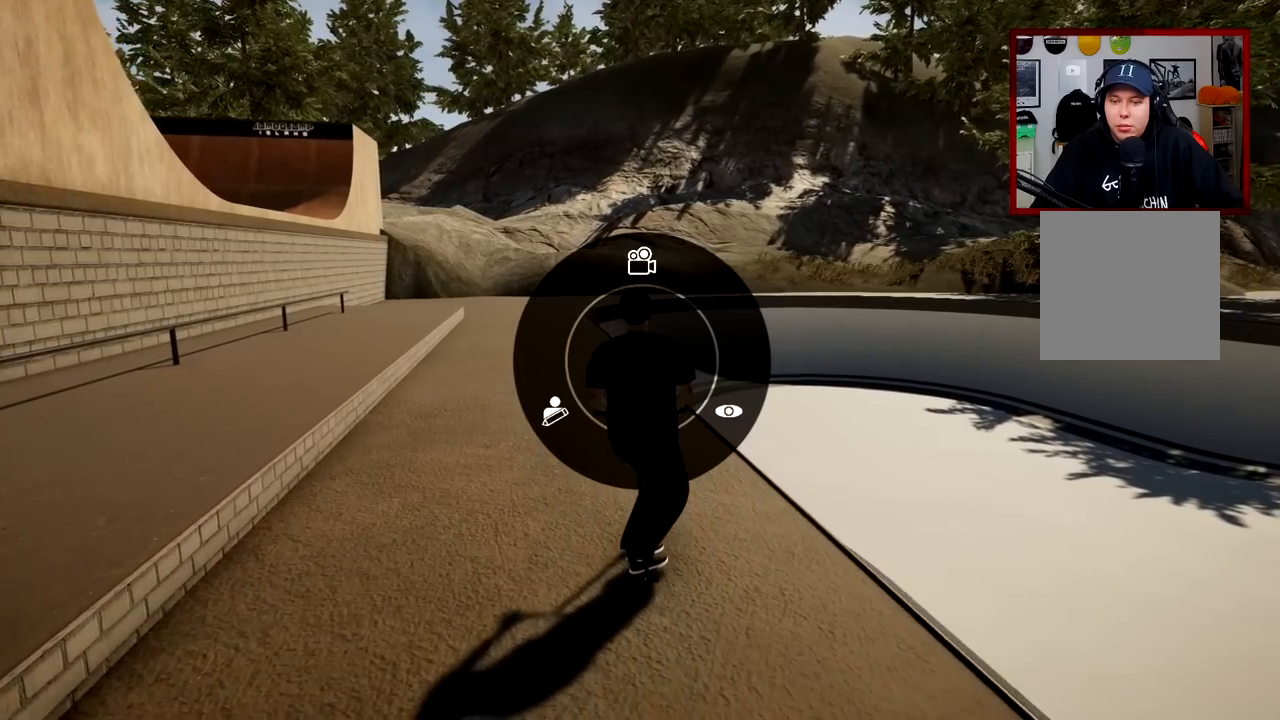
{"buttons": ["DPAD_RIGHT"], "left_stick": "center", "right_stick": "up", "events": [[350, "right_stick", "up"]]}
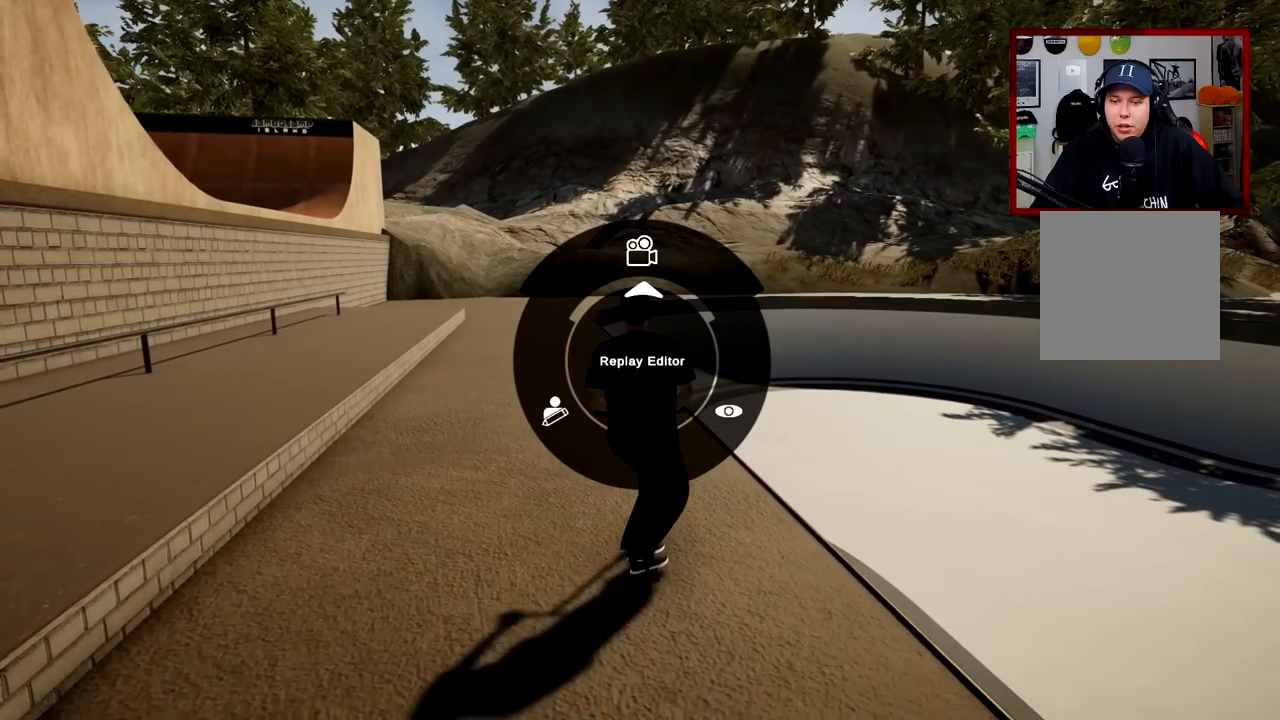
{"buttons": ["DPAD_RIGHT"], "left_stick": "center", "right_stick": "up", "events": []}
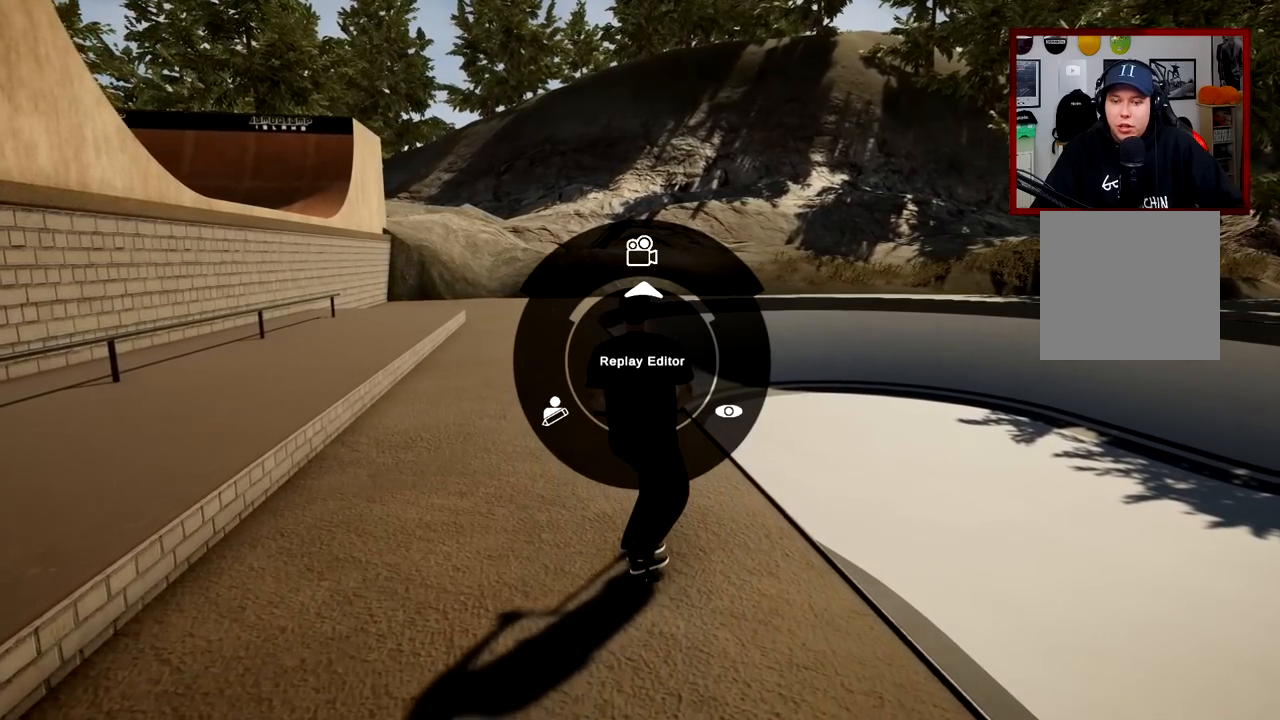
{"buttons": ["DPAD_RIGHT"], "left_stick": "center", "right_stick": "down-right", "events": [[133, "right_stick", "center"], [333, "right_stick", "down-right"]]}
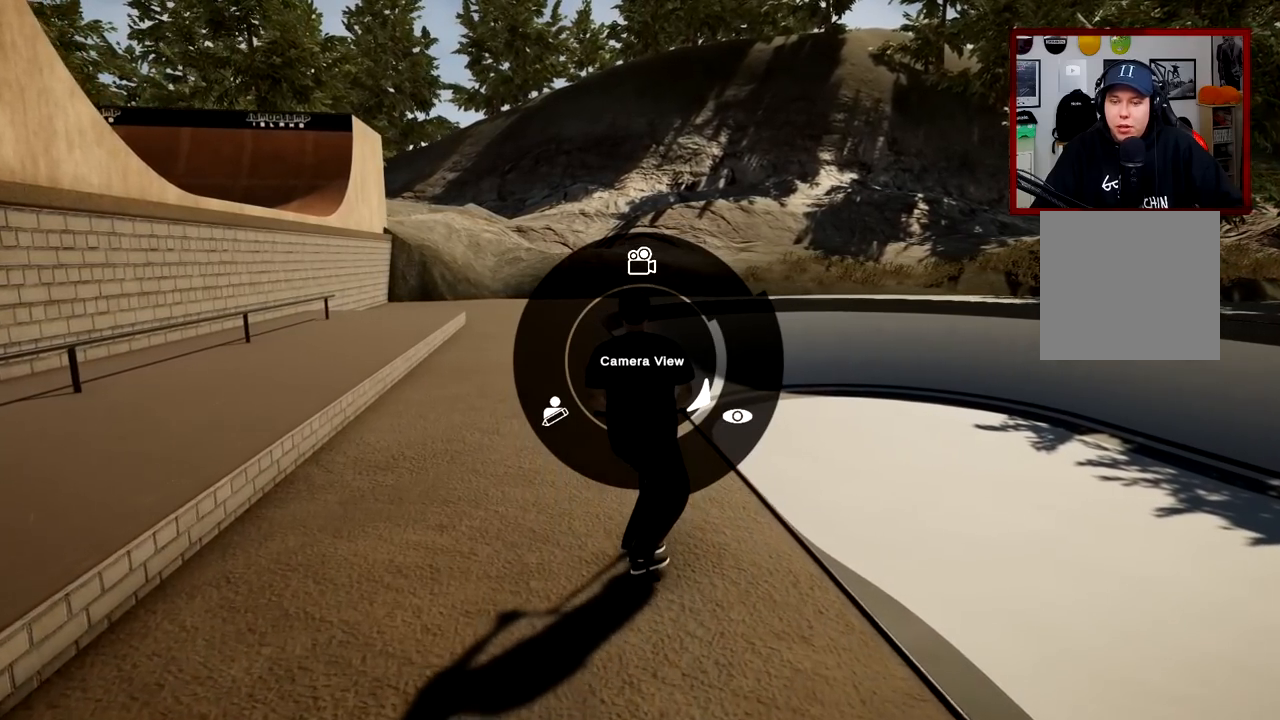
{"buttons": ["DPAD_RIGHT"], "left_stick": "center", "right_stick": "down-right", "events": []}
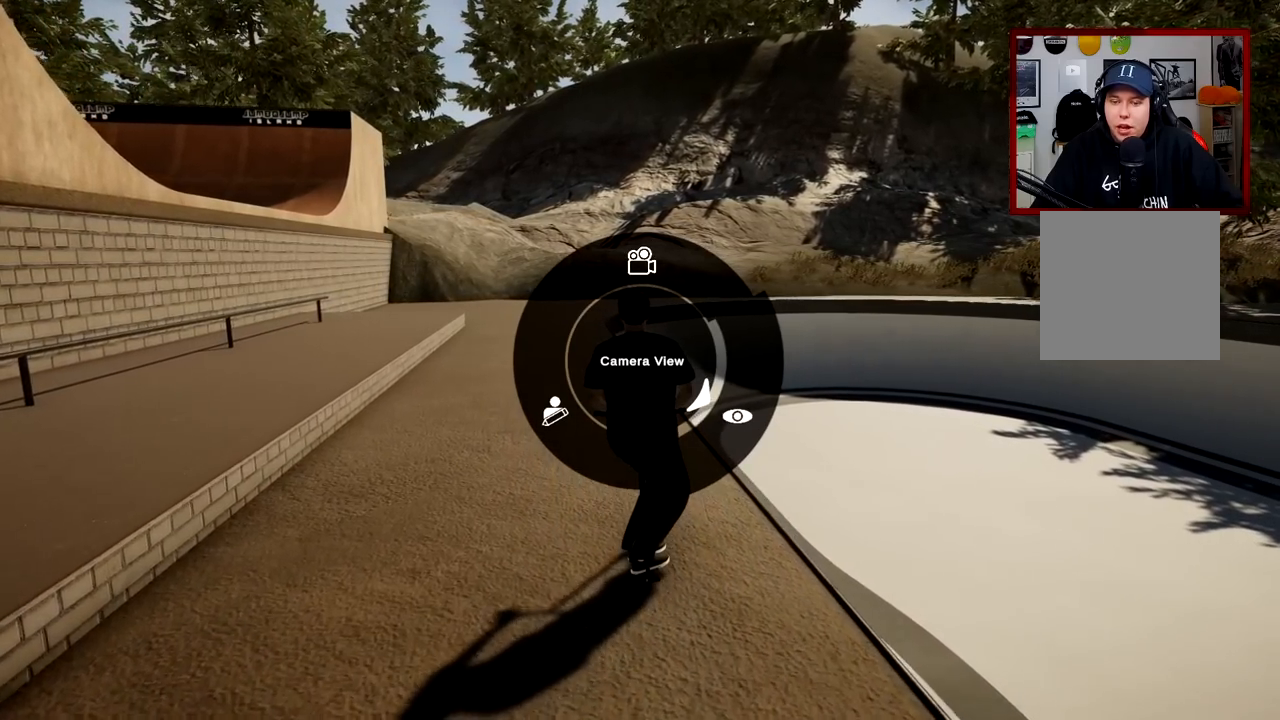
{"buttons": [], "left_stick": "center", "right_stick": "down-right", "events": [[350, "DPAD_RIGHT", "up"]]}
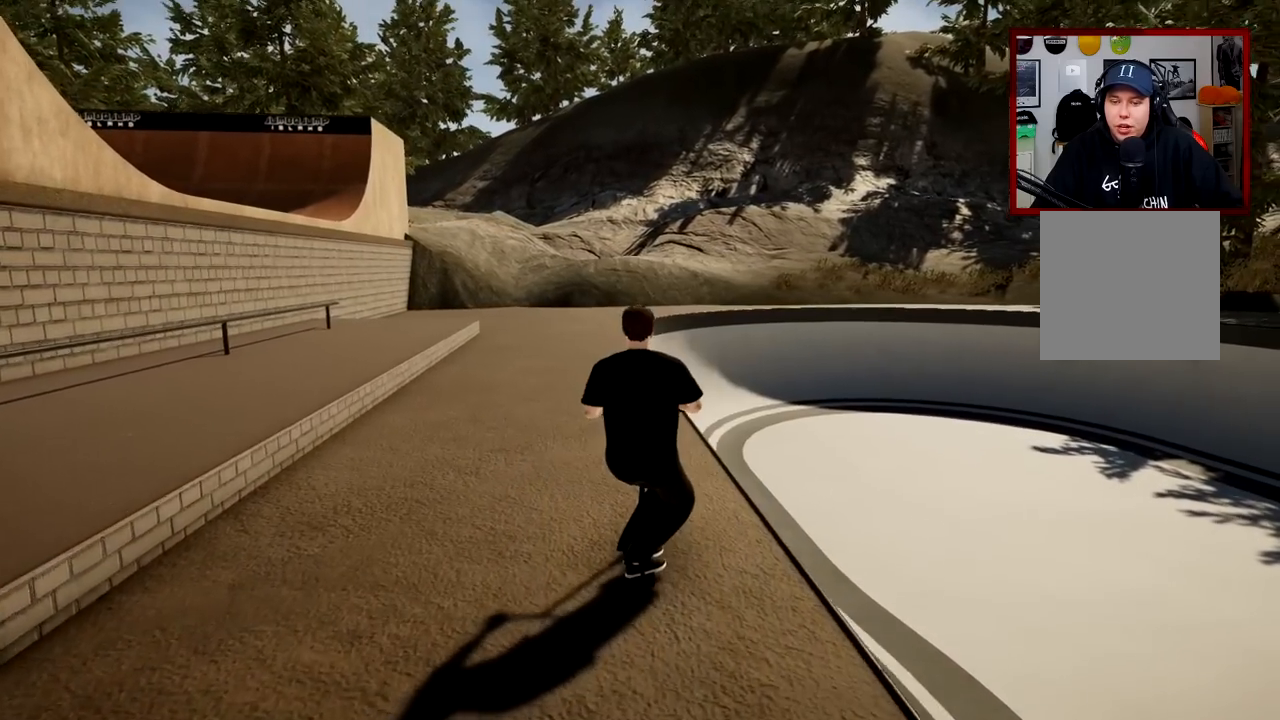
{"buttons": [], "left_stick": "center", "right_stick": "center", "events": [[84, "right_stick", "center"]]}
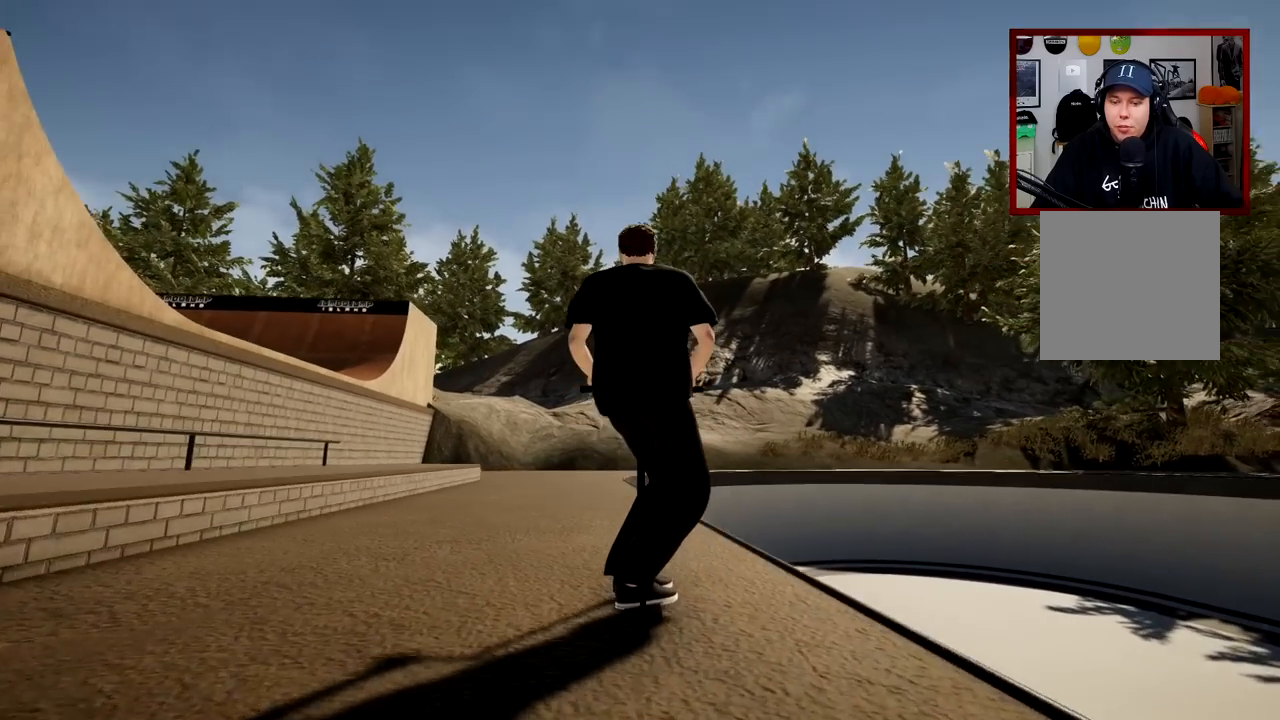
{"buttons": [], "left_stick": "left", "right_stick": "center", "events": [[133, "left_stick", "left"]]}
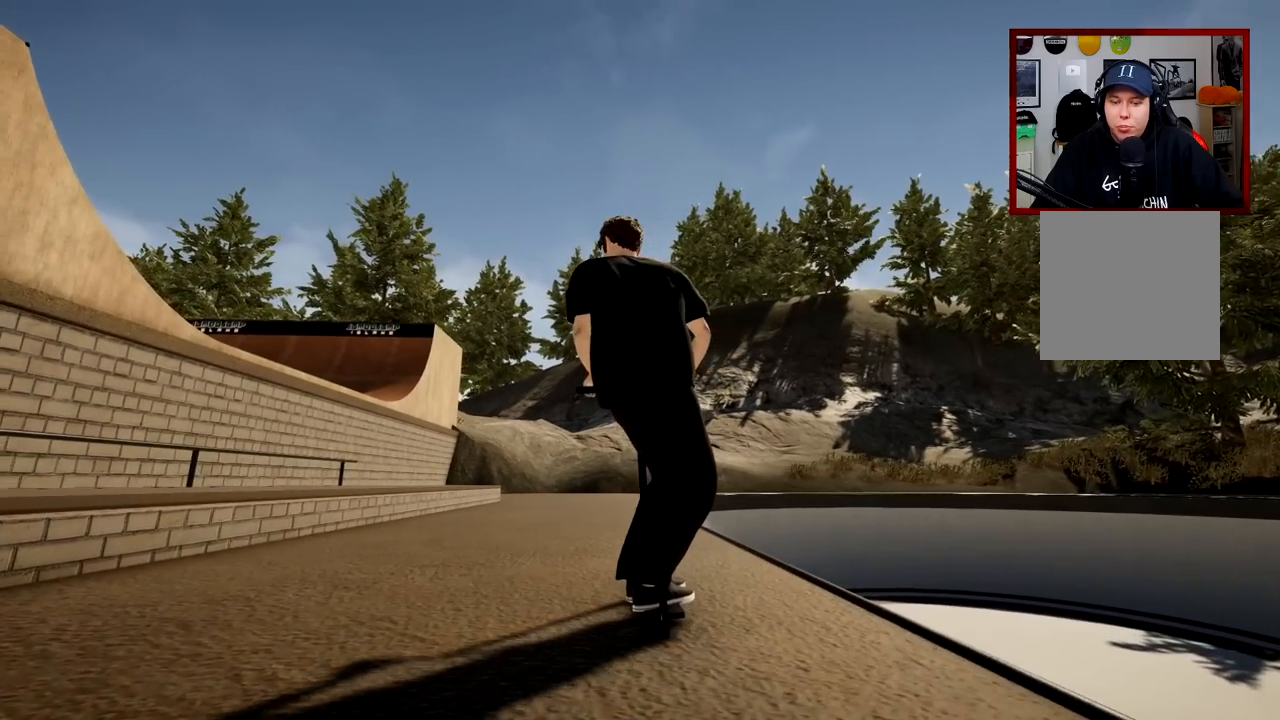
{"buttons": ["Y"], "left_stick": "center", "right_stick": "center", "events": [[267, "left_stick", "center"], [434, "Y", "down"]]}
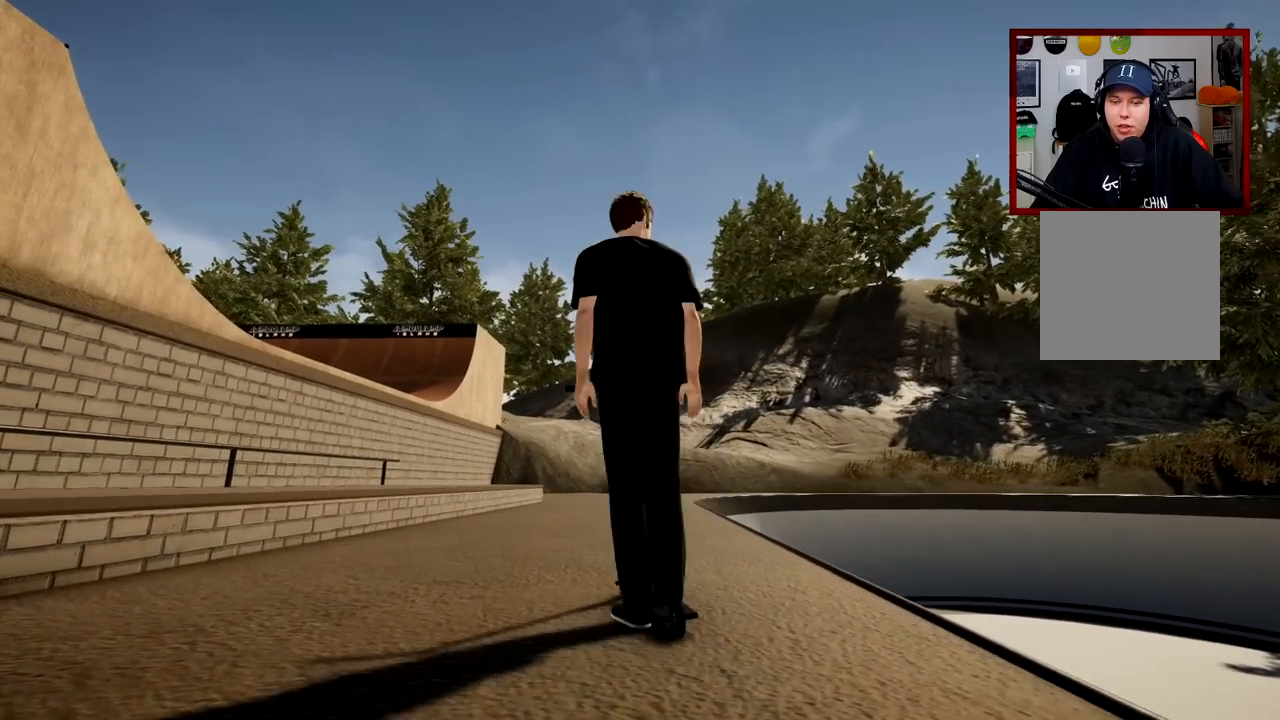
{"buttons": [], "left_stick": "down-left", "right_stick": "center", "events": [[33, "Y", "up"], [67, "left_stick", "down-left"]]}
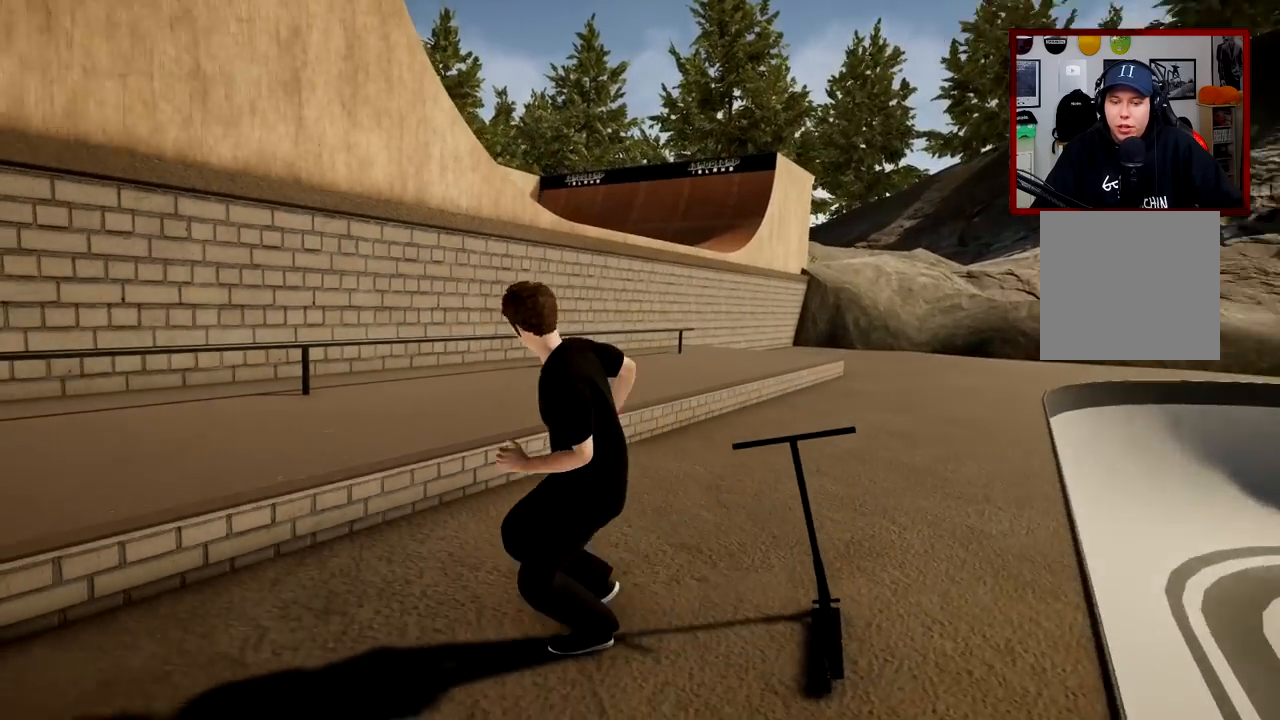
{"buttons": [], "left_stick": "left", "right_stick": "center", "events": [[17, "left_stick", "left"]]}
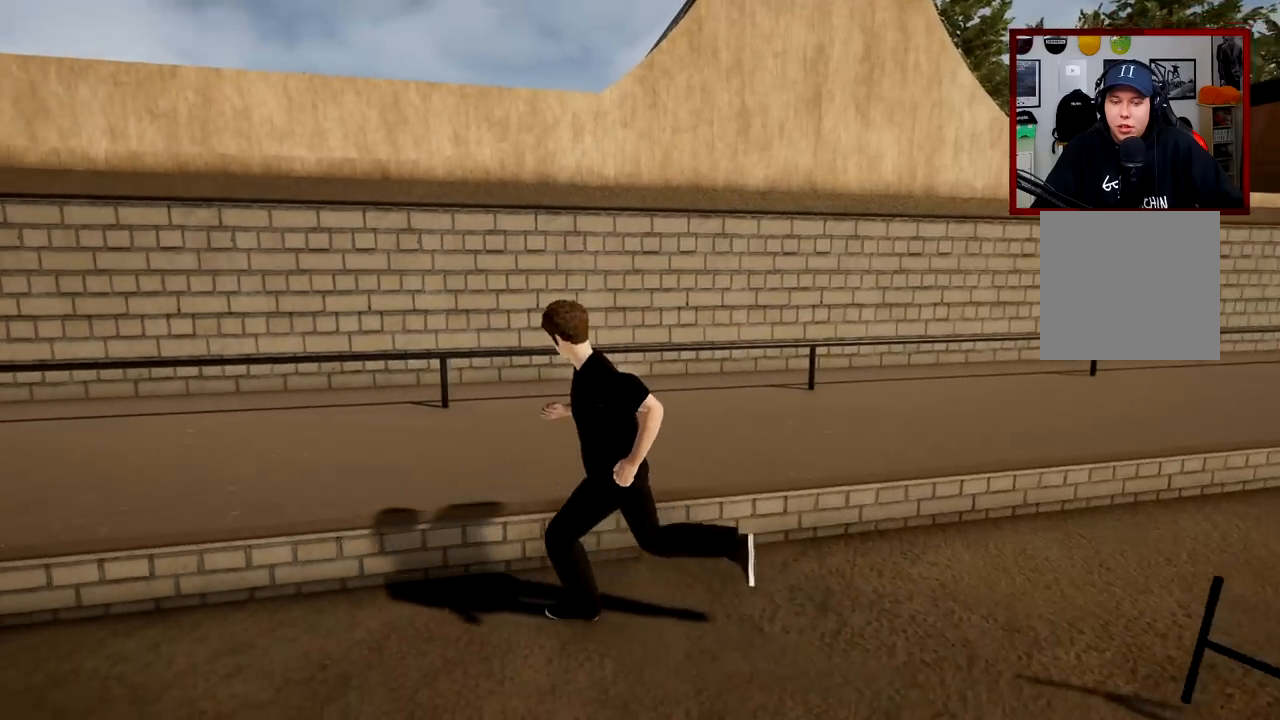
{"buttons": [], "left_stick": "left", "right_stick": "center", "events": []}
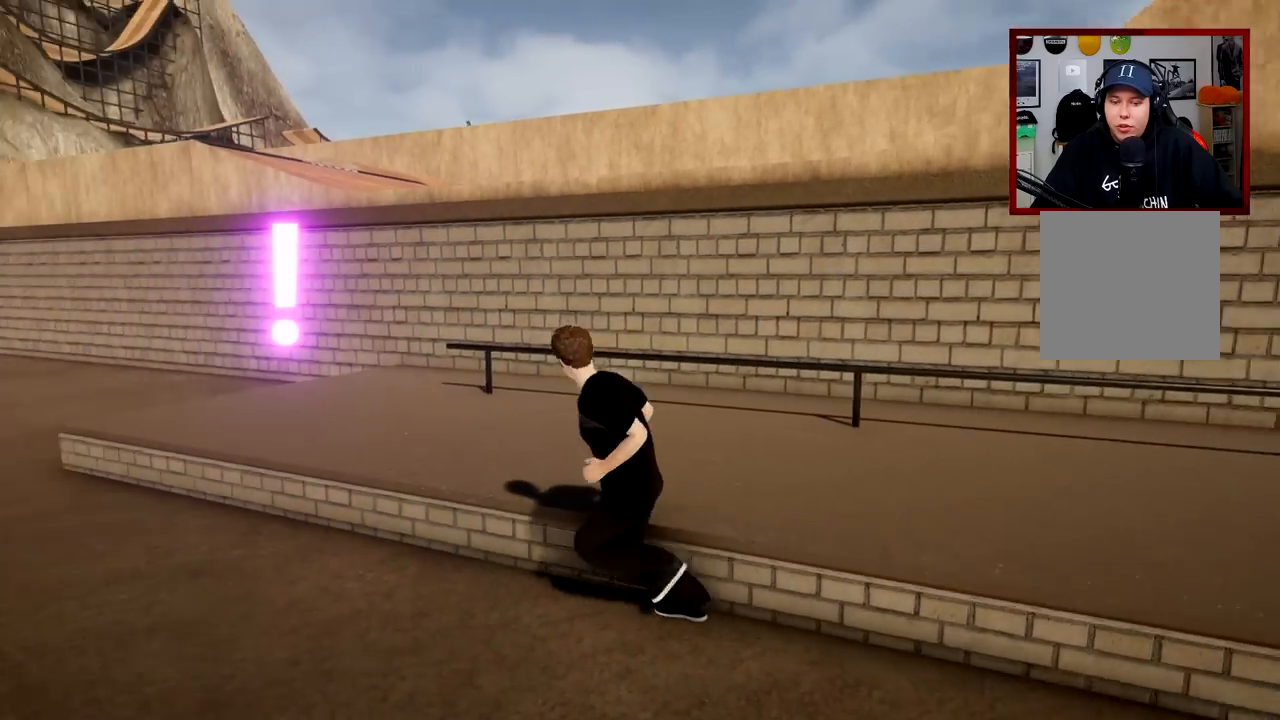
{"buttons": [], "left_stick": "up-left", "right_stick": "right", "events": [[184, "left_stick", "up-left"], [451, "right_stick", "right"]]}
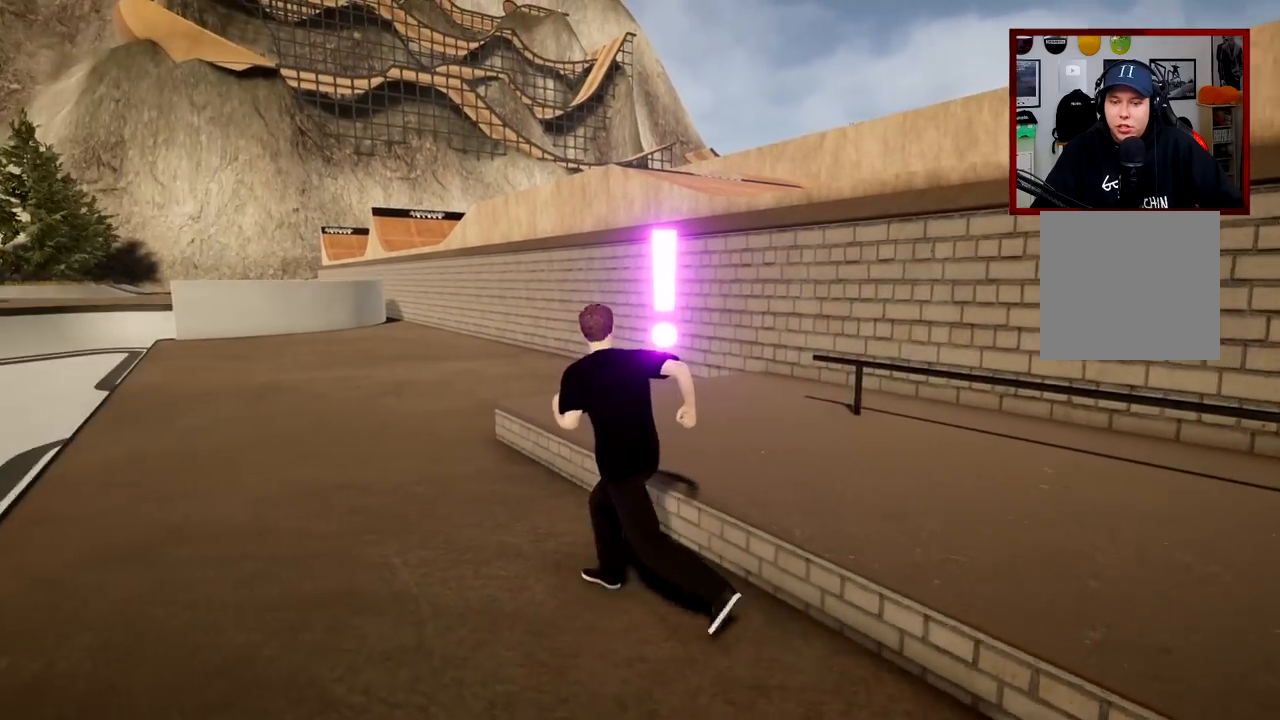
{"buttons": [], "left_stick": "up", "right_stick": "right", "events": [[434, "left_stick", "up"]]}
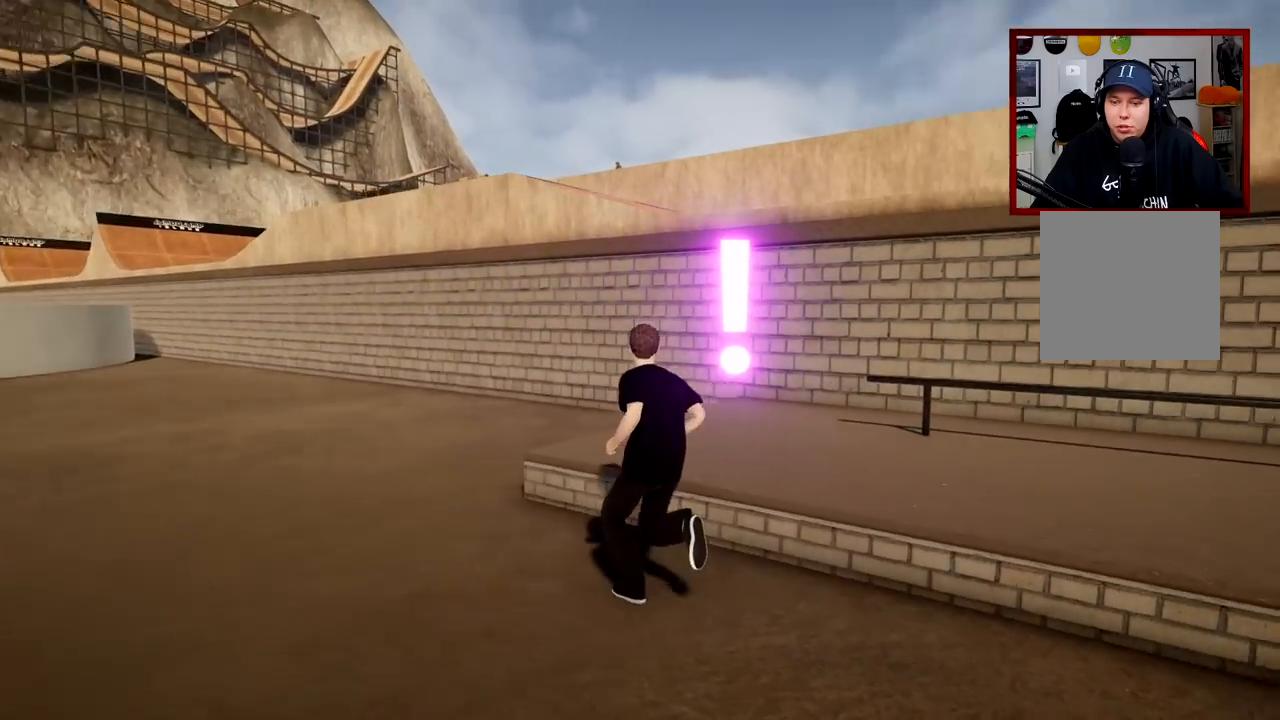
{"buttons": [], "left_stick": "up-right", "right_stick": "center", "events": [[134, "right_stick", "center"], [451, "left_stick", "up-right"]]}
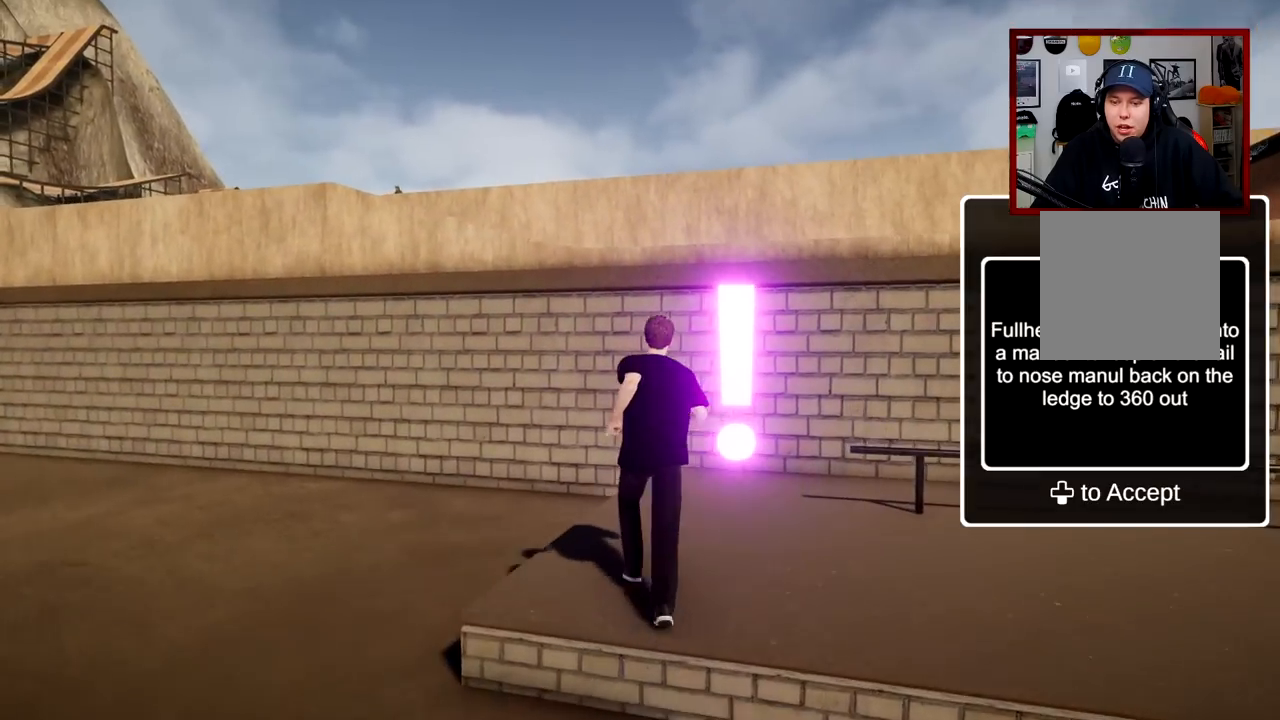
{"buttons": [], "left_stick": "left", "right_stick": "right", "events": [[83, "left_stick", "center"], [117, "right_stick", "right"], [484, "left_stick", "left"]]}
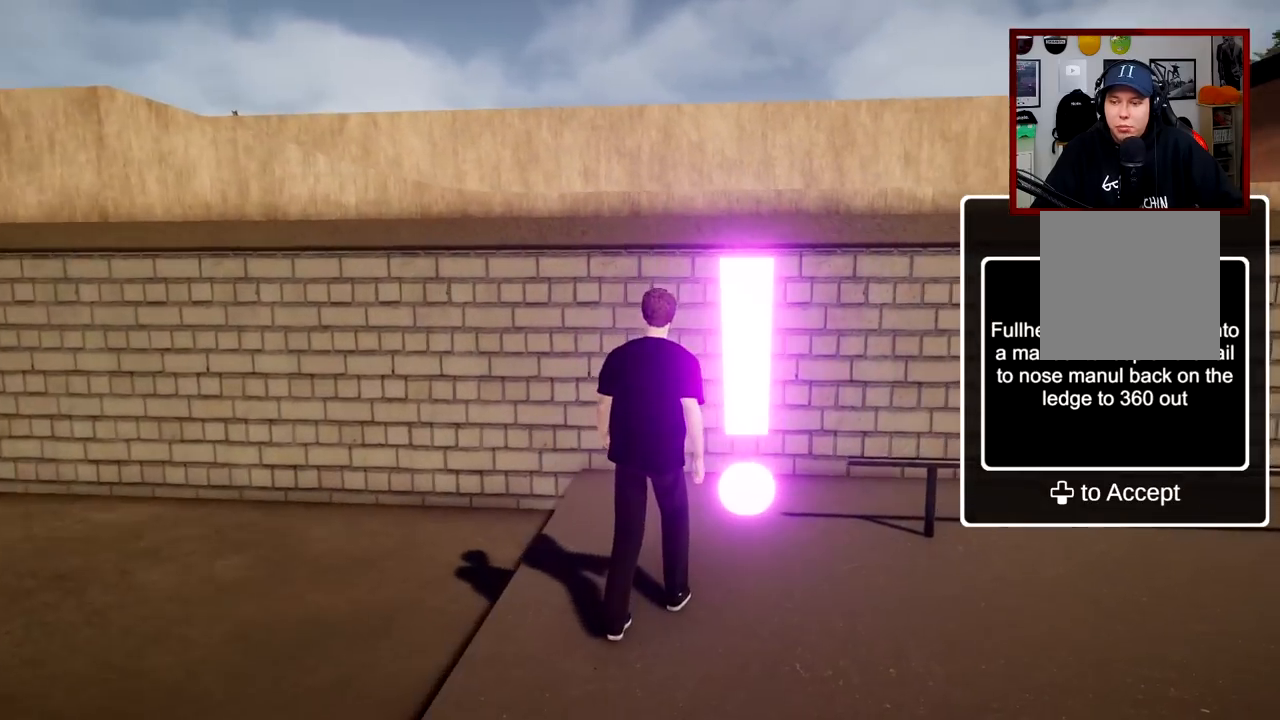
{"buttons": [], "left_stick": "left", "right_stick": "right", "events": [[17, "right_stick", "center"], [384, "right_stick", "right"]]}
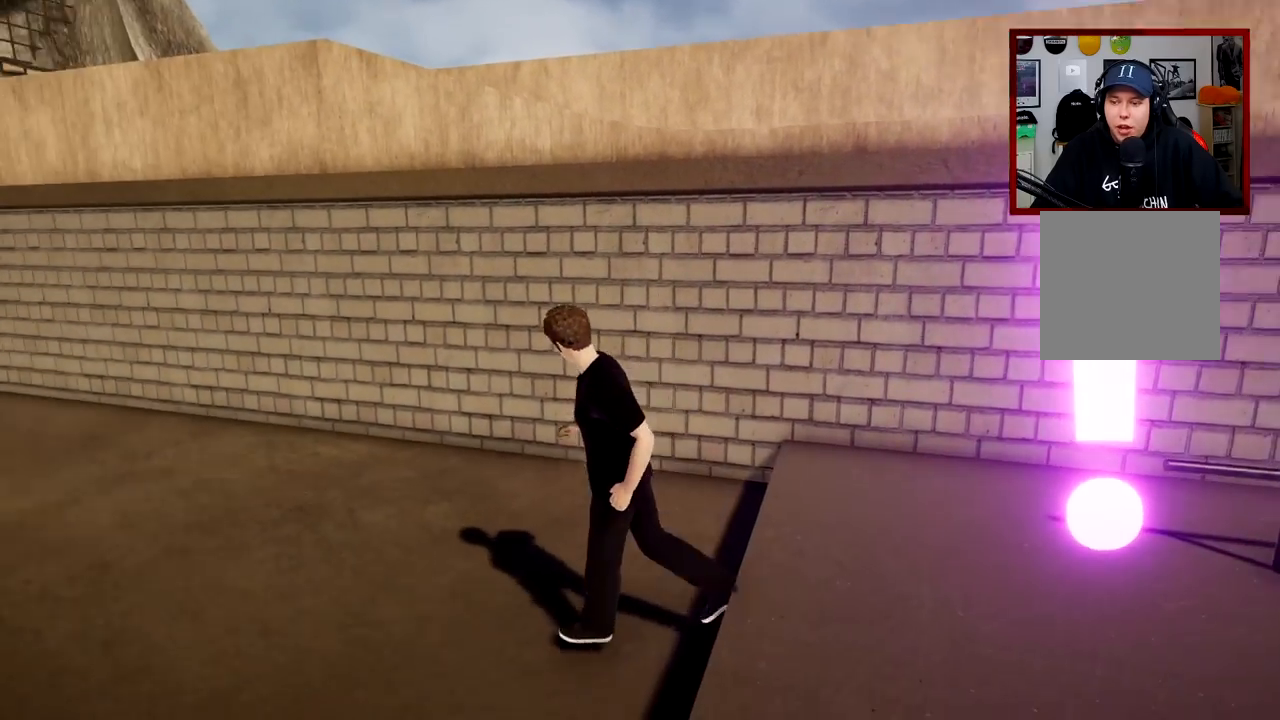
{"buttons": [], "left_stick": "down-right", "right_stick": "right", "events": [[50, "left_stick", "up-left"], [233, "left_stick", "center"], [384, "left_stick", "down-right"]]}
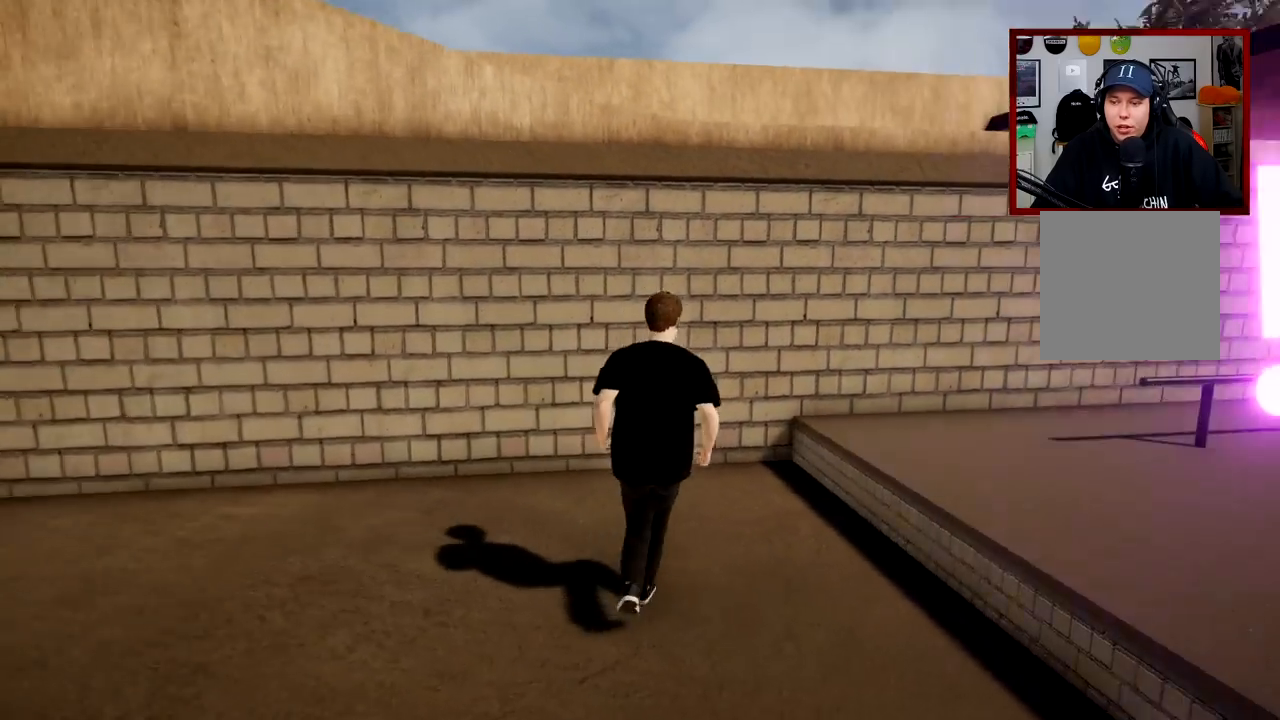
{"buttons": [], "left_stick": "up", "right_stick": "center", "events": [[34, "right_stick", "center"], [50, "left_stick", "right"], [317, "left_stick", "up"]]}
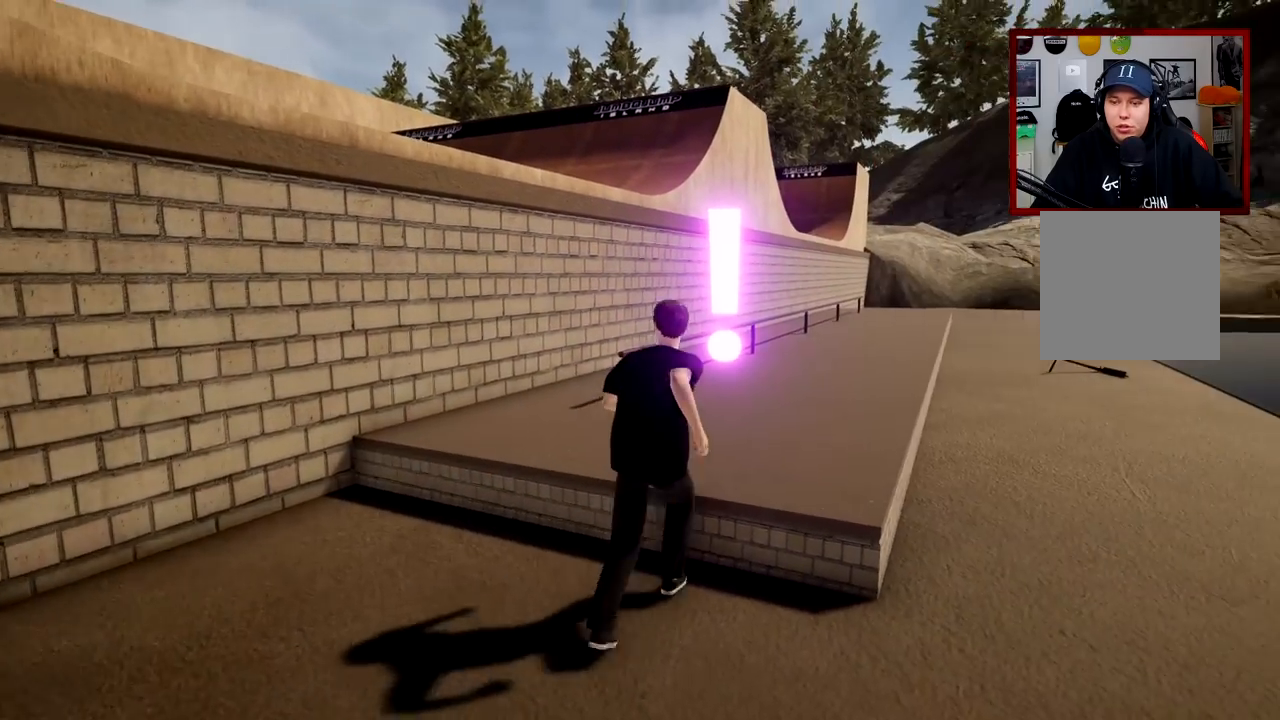
{"buttons": [], "left_stick": "center", "right_stick": "center", "events": [[167, "left_stick", "center"], [333, "left_stick", "up"], [467, "left_stick", "center"]]}
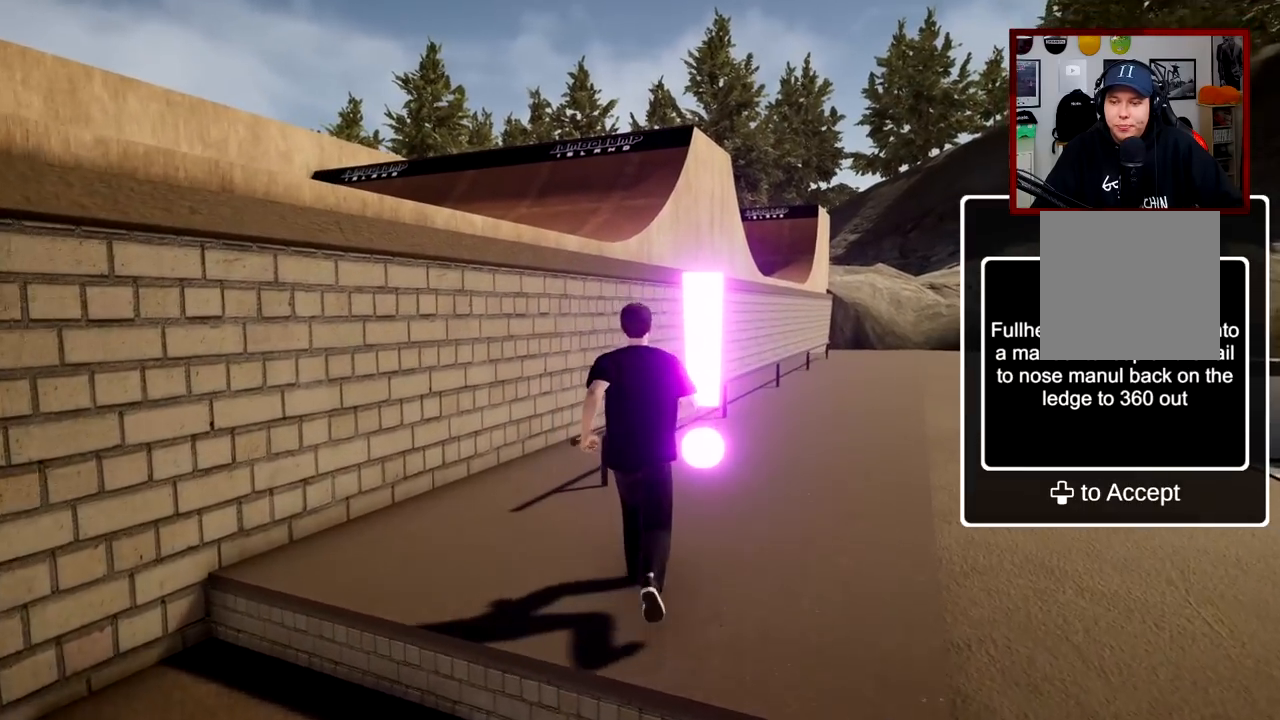
{"buttons": [], "left_stick": "down-left", "right_stick": "center", "events": [[17, "left_stick", "down-left"]]}
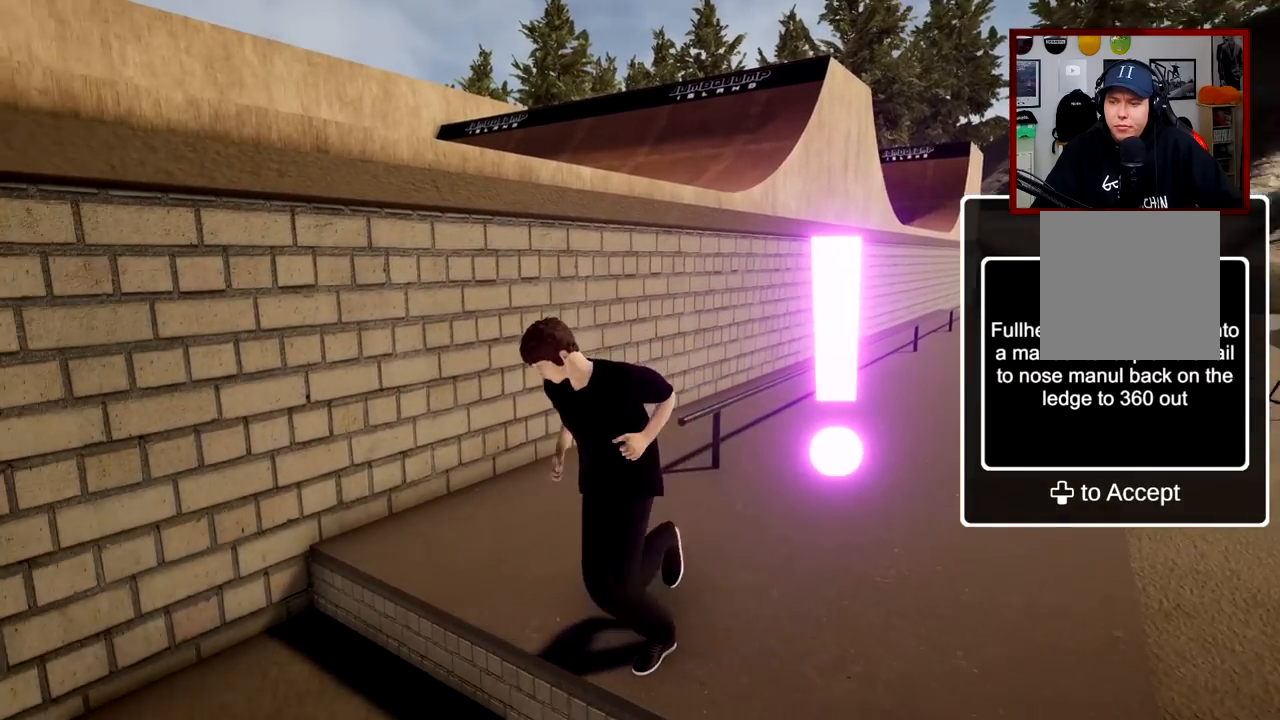
{"buttons": [], "left_stick": "left", "right_stick": "center", "events": [[451, "left_stick", "left"]]}
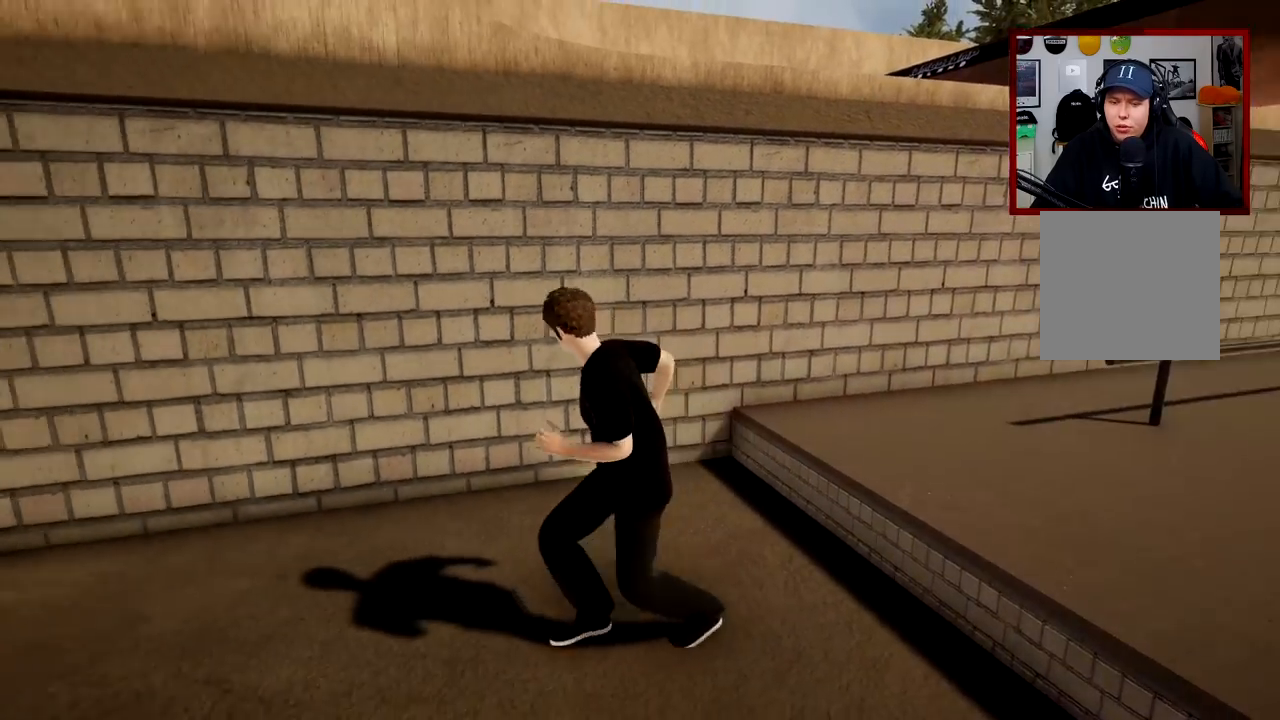
{"buttons": [], "left_stick": "center", "right_stick": "center", "events": [[50, "right_stick", "right"], [200, "right_stick", "center"], [267, "left_stick", "center"], [400, "START", "down"], [500, "START", "up"]]}
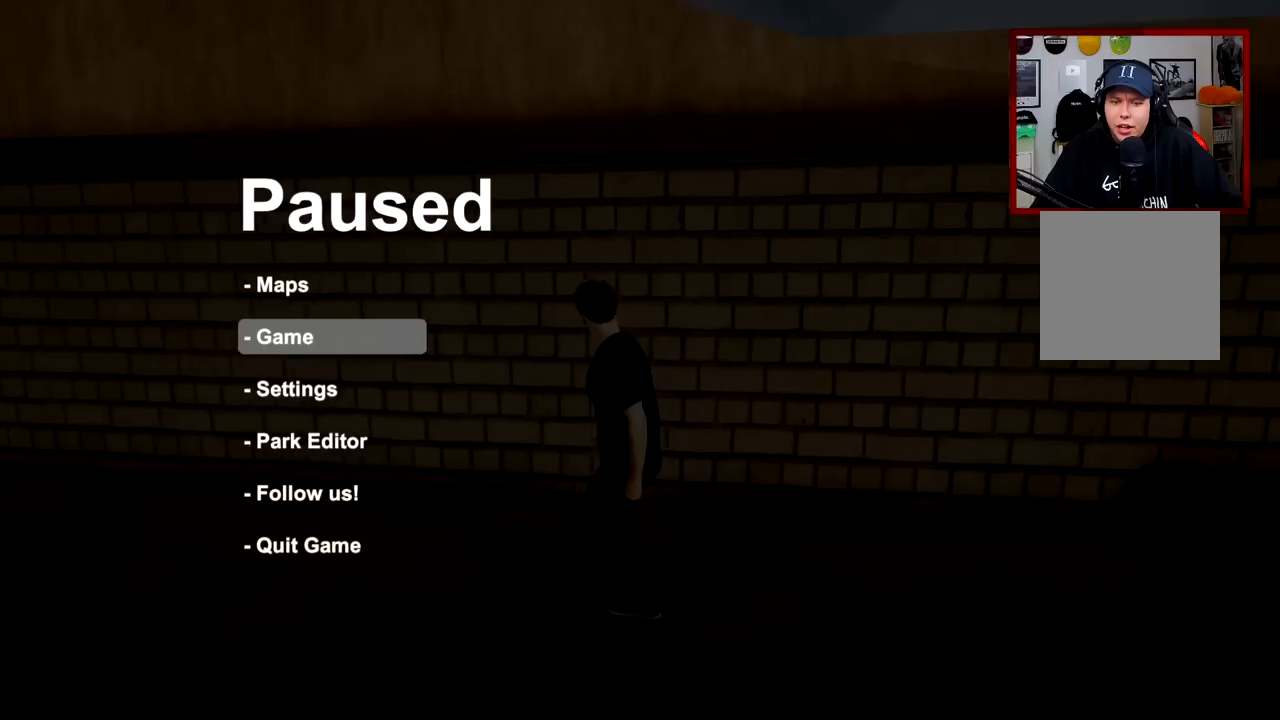
{"buttons": [], "left_stick": "center", "right_stick": "center", "events": []}
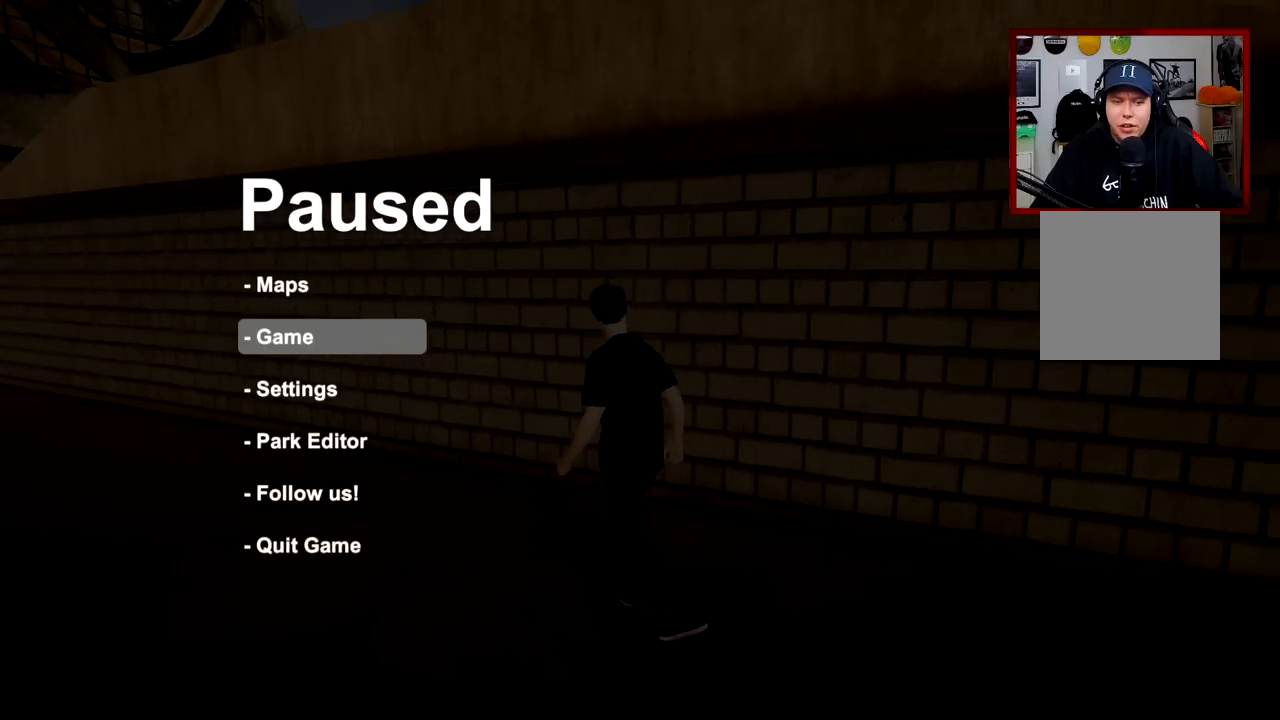
{"buttons": [], "left_stick": "center", "right_stick": "center", "events": [[217, "A", "down"], [267, "A", "up"]]}
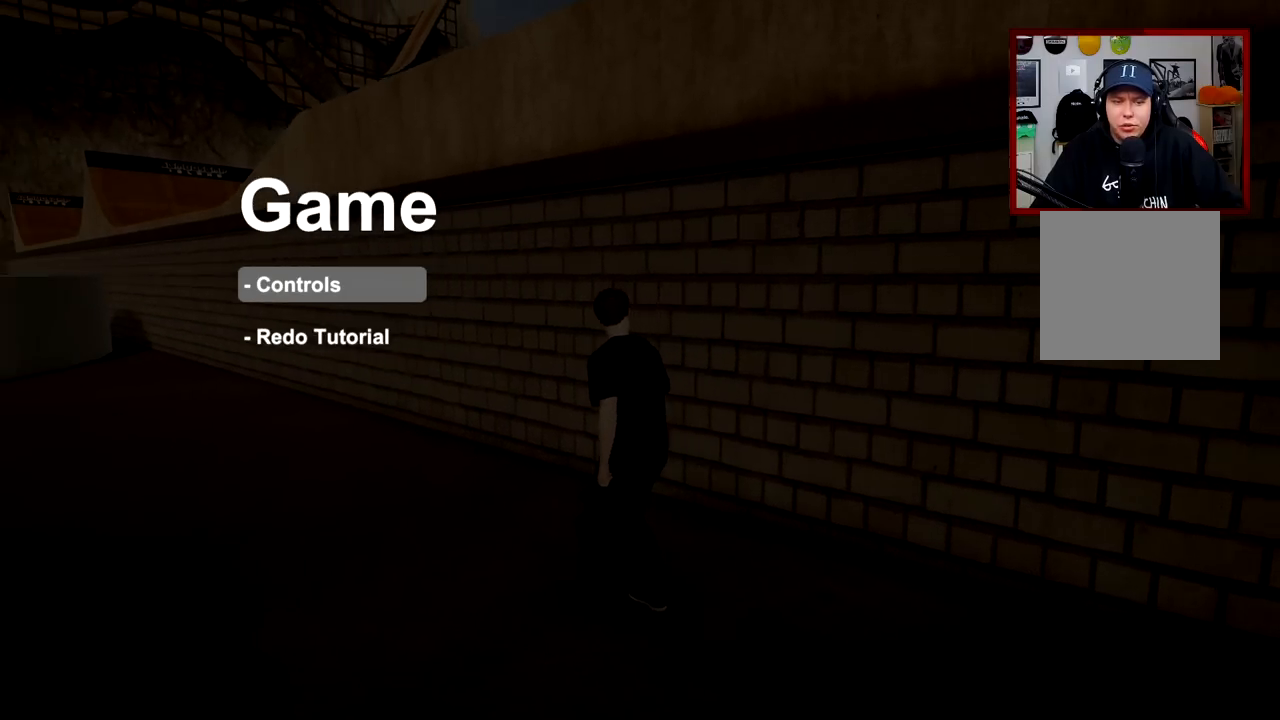
{"buttons": [], "left_stick": "down", "right_stick": "center", "events": [[501, "left_stick", "down"]]}
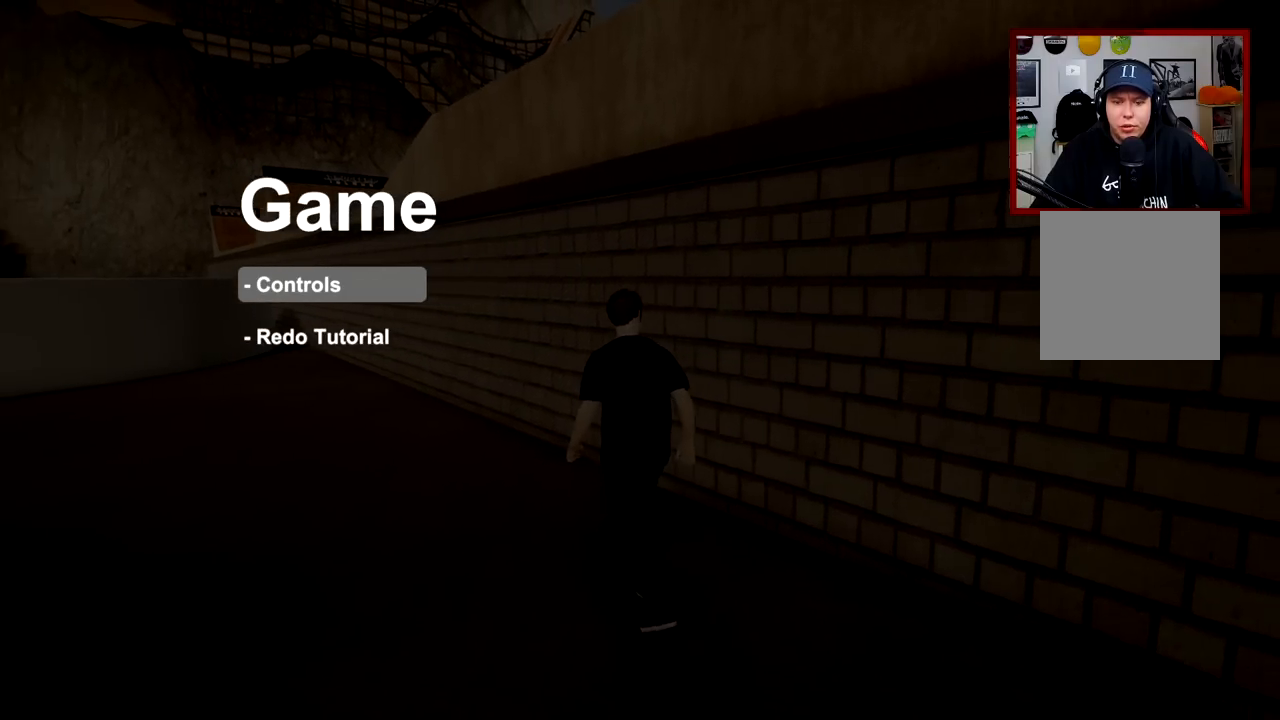
{"buttons": [], "left_stick": "down", "right_stick": "center", "events": [[150, "left_stick", "center"], [183, "B", "down"], [250, "B", "up"], [400, "left_stick", "down"]]}
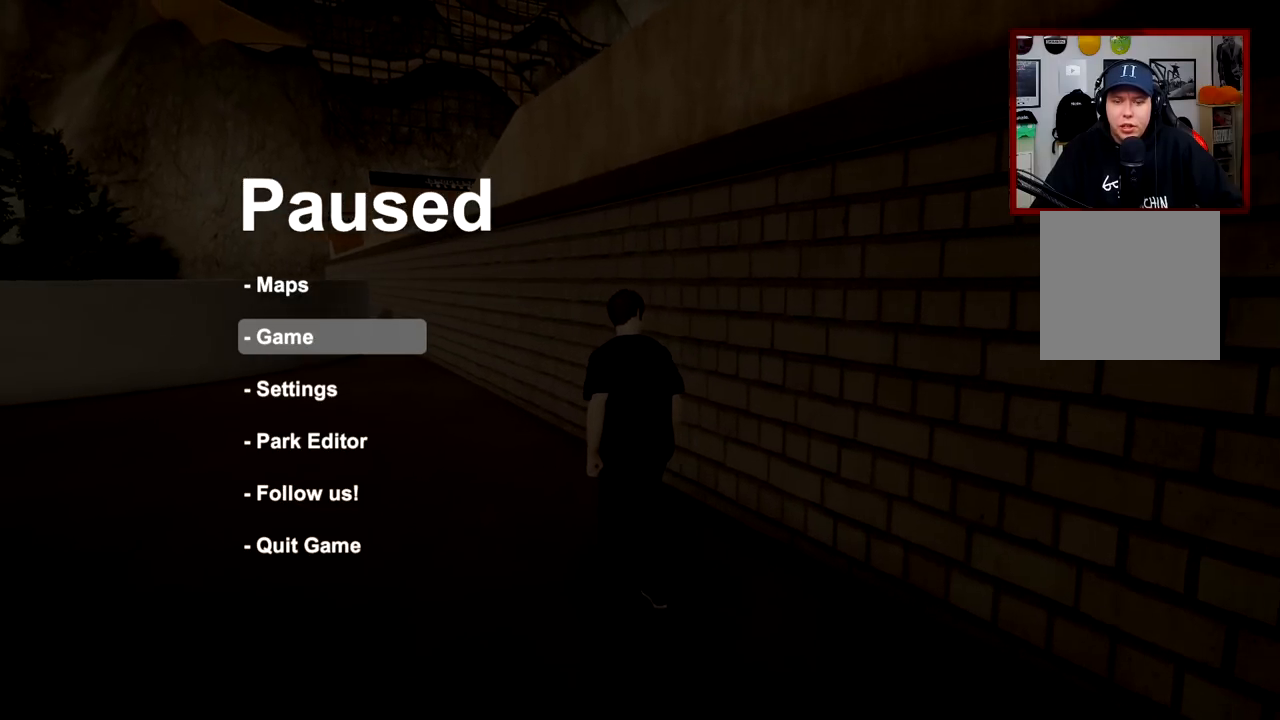
{"buttons": [], "left_stick": "center", "right_stick": "center", "events": [[50, "left_stick", "center"], [167, "B", "down"], [234, "B", "up"], [334, "left_stick", "down"], [484, "left_stick", "center"]]}